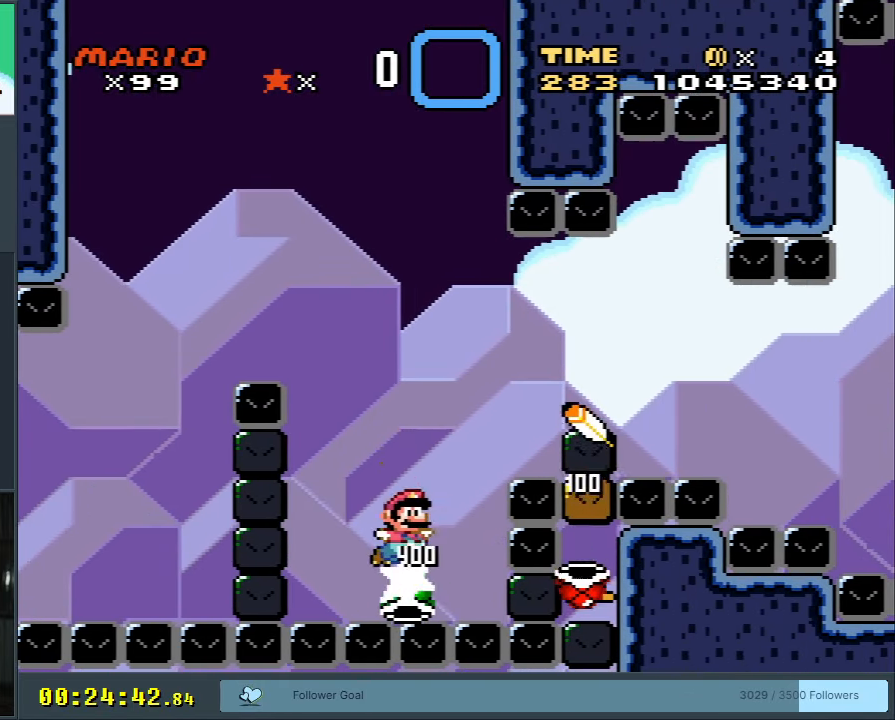
Gameplay with a controller (Nintendo layout); each line is a JSON object with the inputs held at the frame after it. "events" lists button and stick changes between this image and that frame as [ms after this image, input, new state], when the widget could be followed in between. Not read: L3 R3.
{"buttons": ["B", "Y"], "events": [[400, "DPAD_RIGHT", "up"], [417, "DPAD_LEFT", "down"], [483, "DPAD_LEFT", "up"]]}
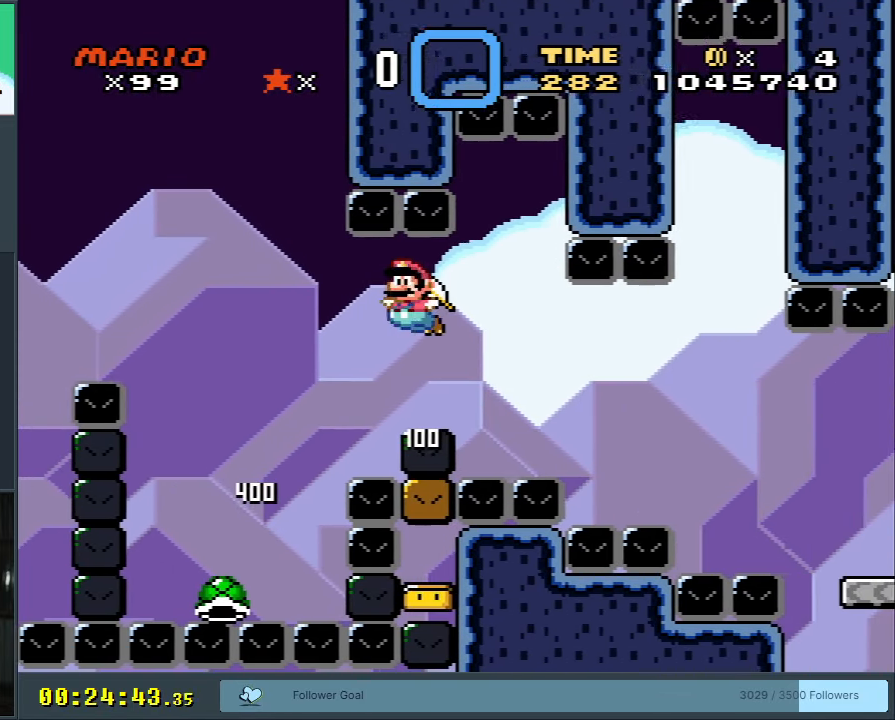
{"buttons": ["B", "Y", "DPAD_RIGHT"], "events": [[17, "DPAD_RIGHT", "down"]]}
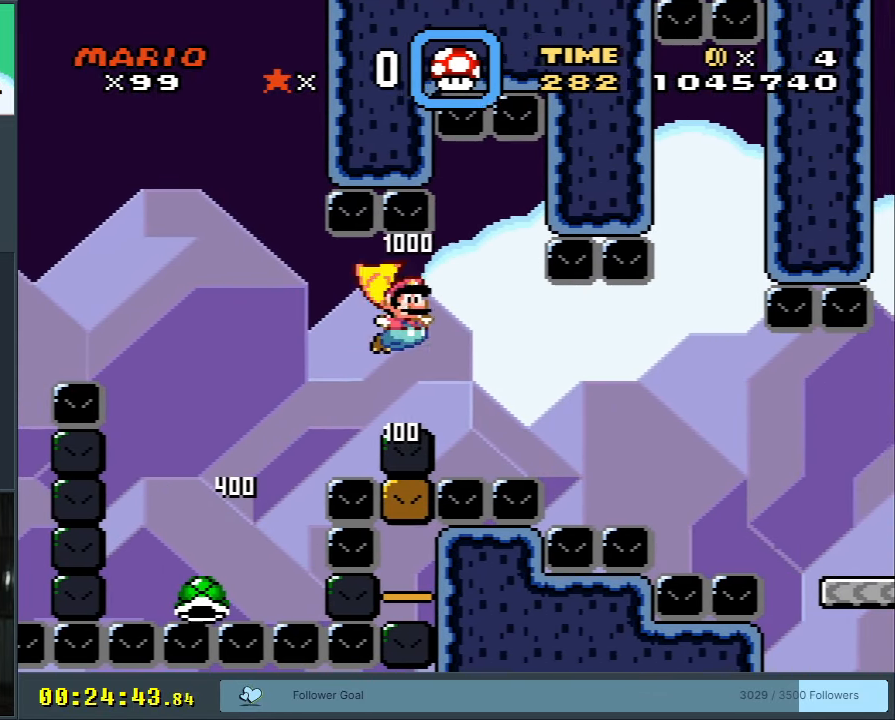
{"buttons": ["B", "Y", "DPAD_RIGHT"], "events": []}
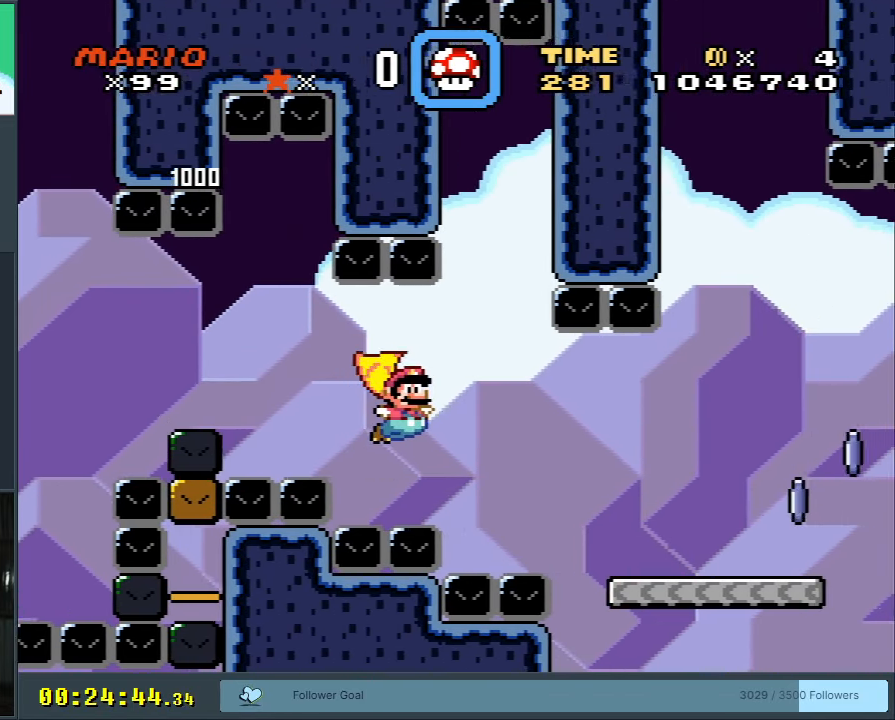
{"buttons": ["X", "DPAD_RIGHT"], "events": [[267, "B", "up"], [267, "X", "down"], [283, "Y", "up"]]}
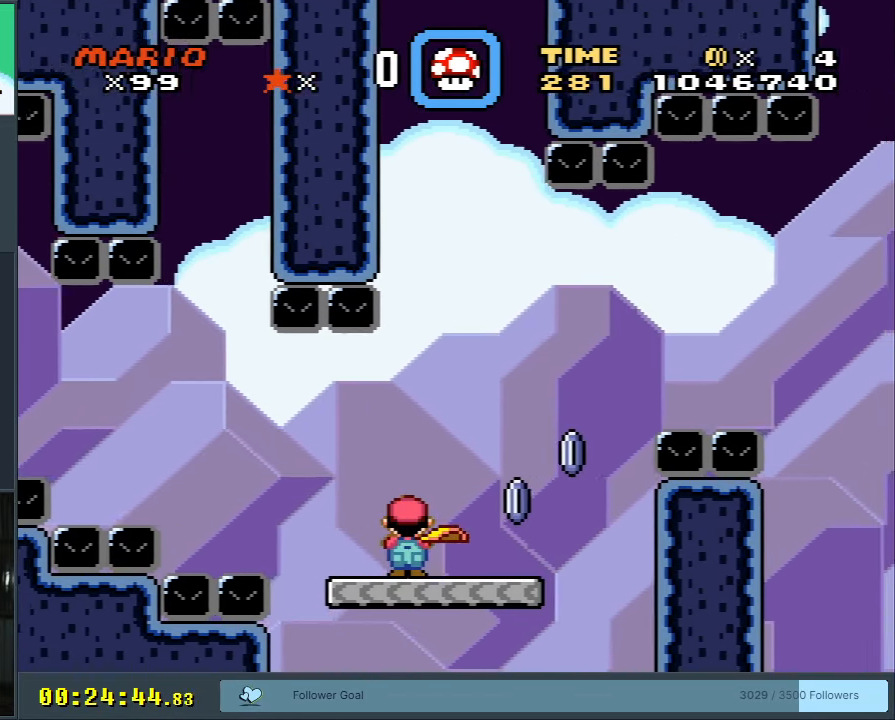
{"buttons": ["X", "DPAD_RIGHT"], "events": [[100, "A", "down"], [350, "A", "up"]]}
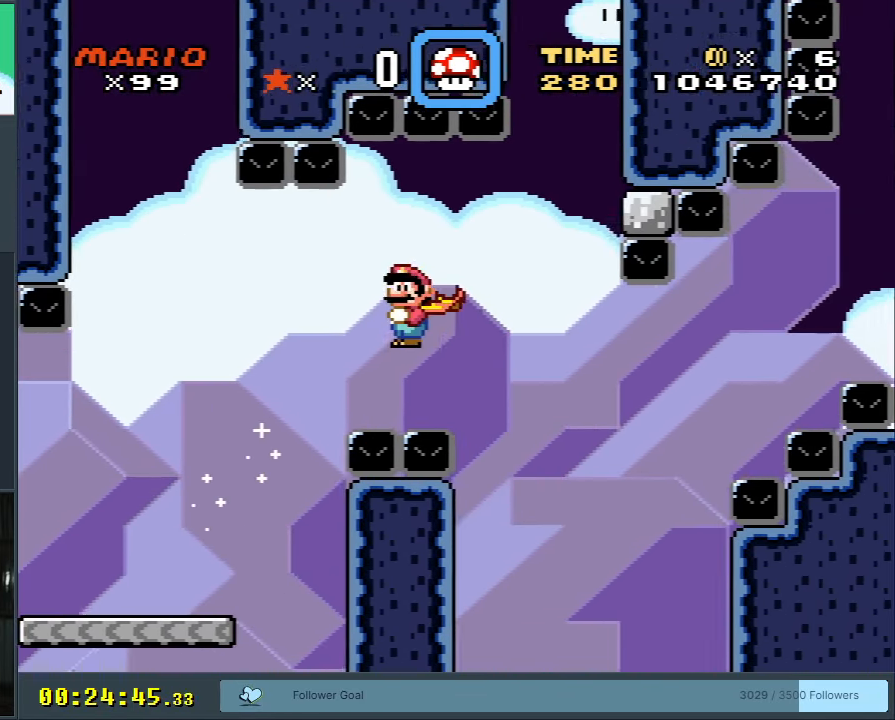
{"buttons": ["A", "X", "DPAD_RIGHT"], "events": [[317, "A", "down"]]}
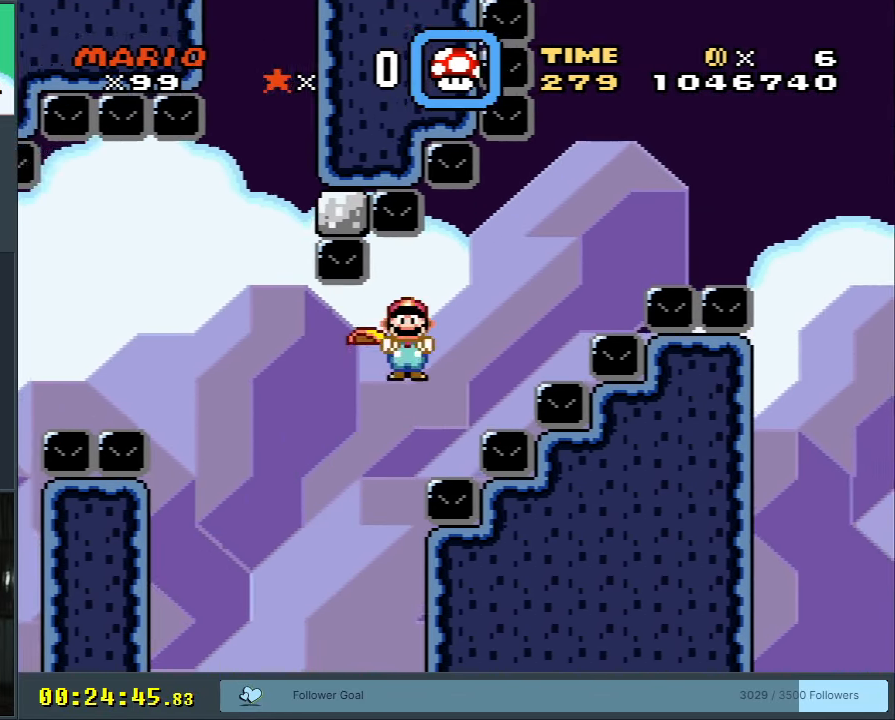
{"buttons": ["X", "DPAD_RIGHT"], "events": [[433, "A", "up"]]}
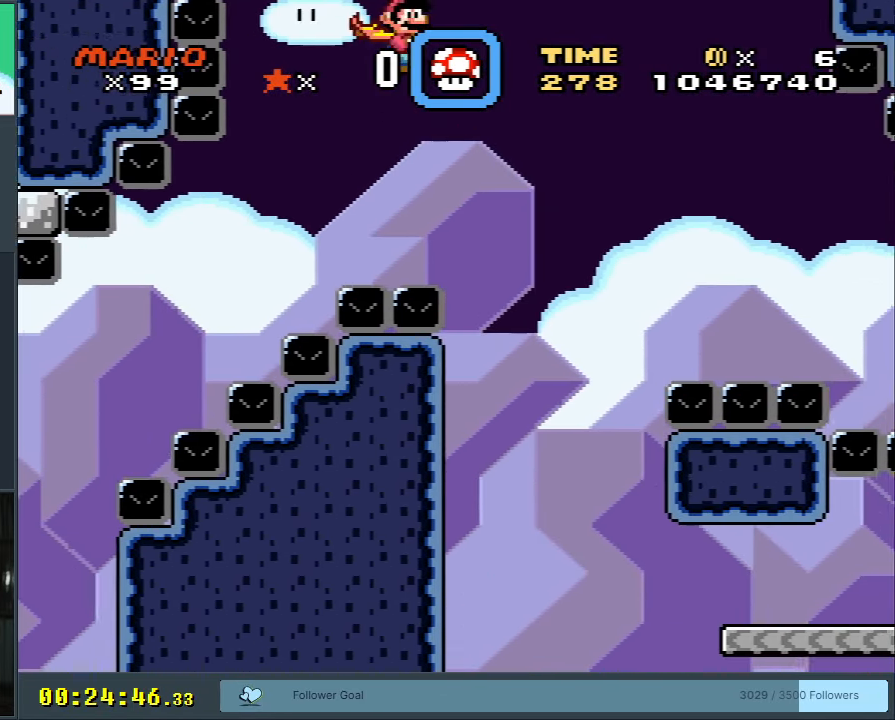
{"buttons": ["A", "X", "DPAD_RIGHT"], "events": [[450, "A", "down"]]}
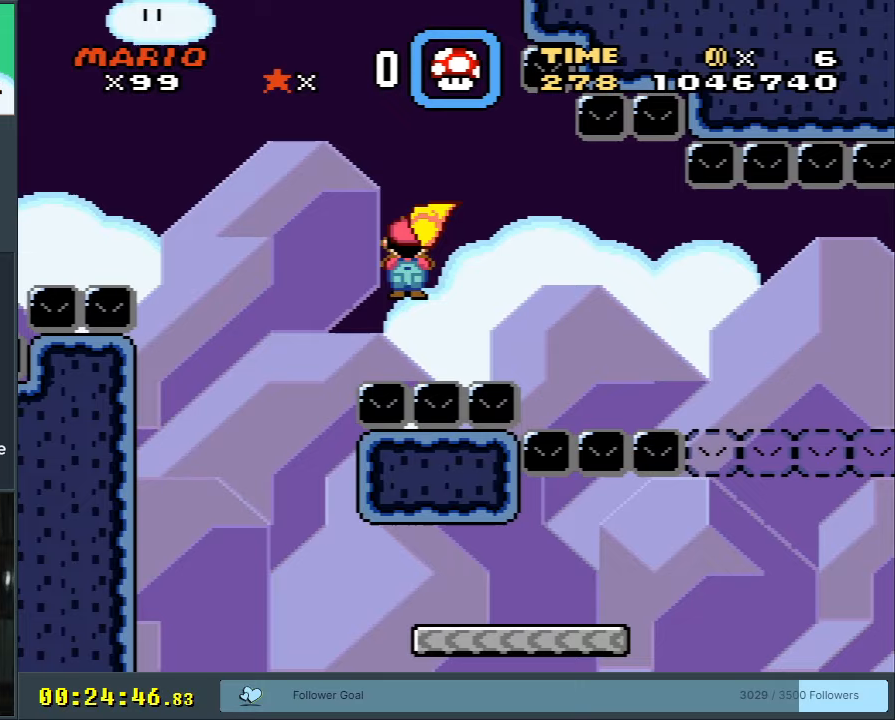
{"buttons": ["A", "X", "DPAD_RIGHT"], "events": []}
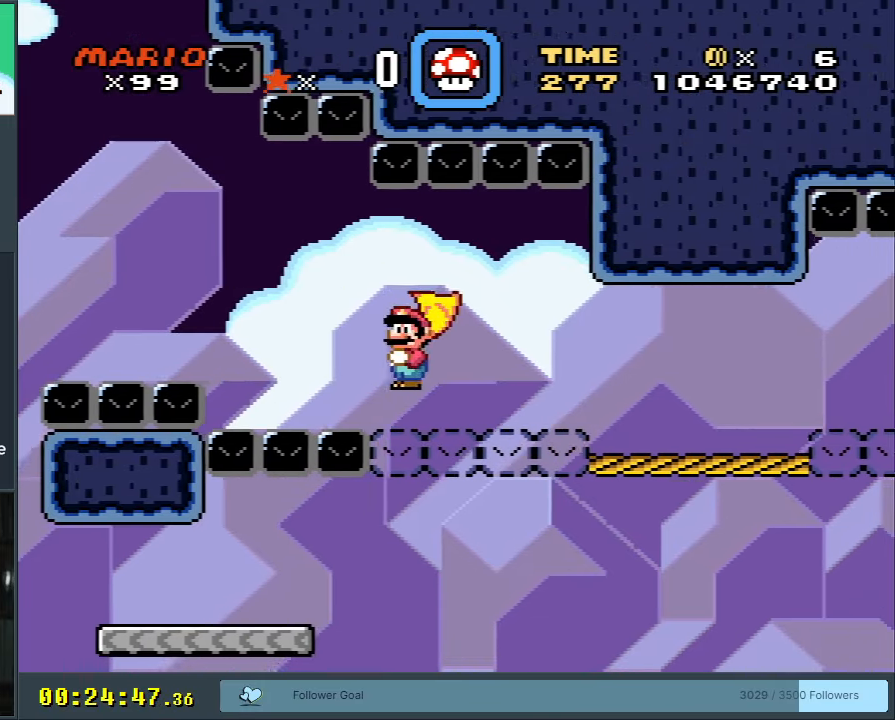
{"buttons": ["A", "X", "DPAD_RIGHT"], "events": []}
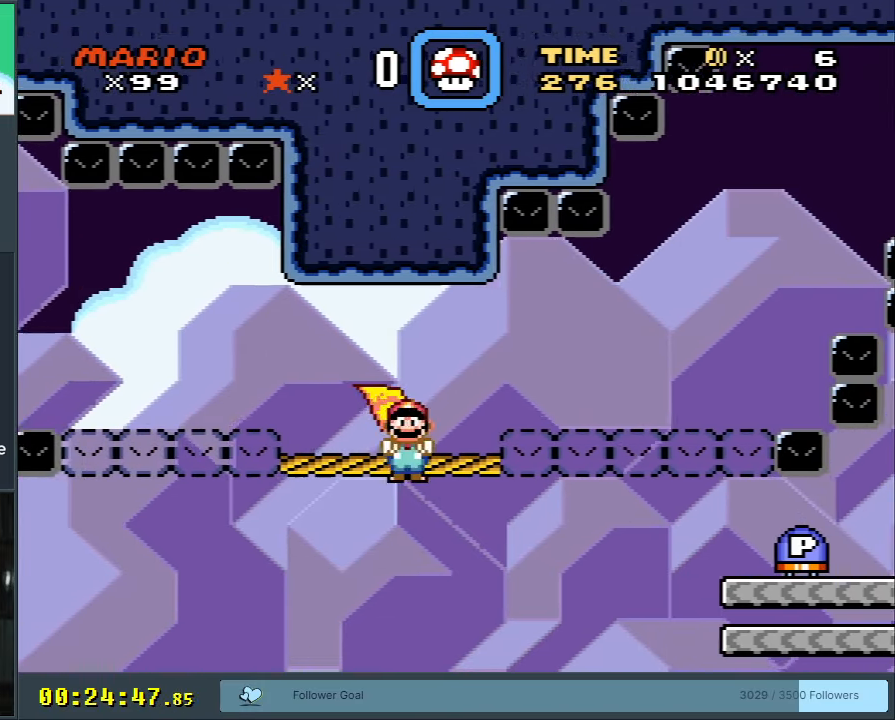
{"buttons": ["A", "X", "DPAD_RIGHT"], "events": []}
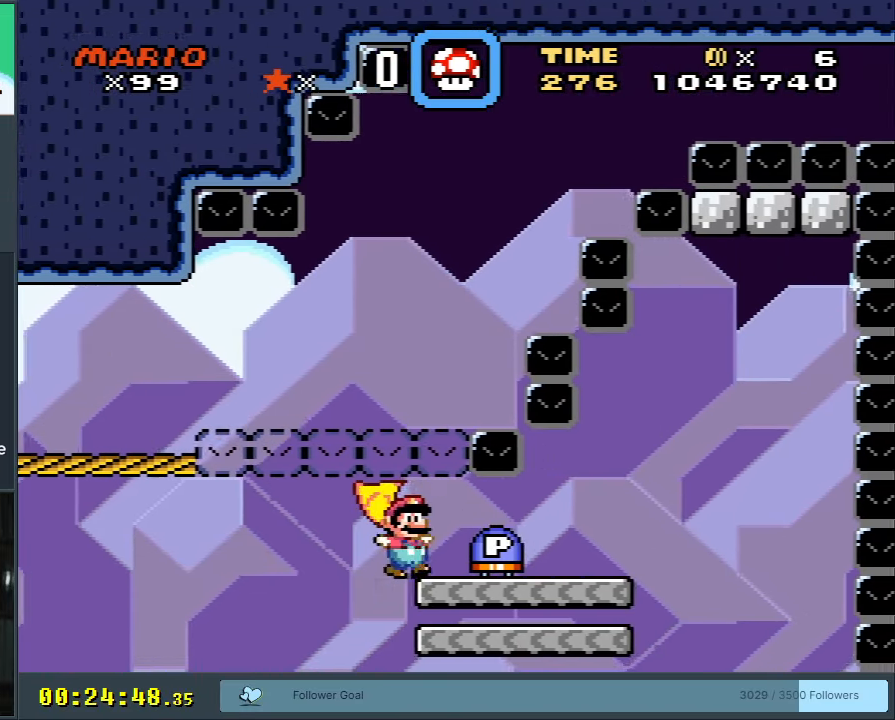
{"buttons": ["B", "Y"], "events": [[33, "A", "up"], [83, "X", "up"], [83, "Y", "down"], [300, "B", "down"], [400, "DPAD_RIGHT", "up"]]}
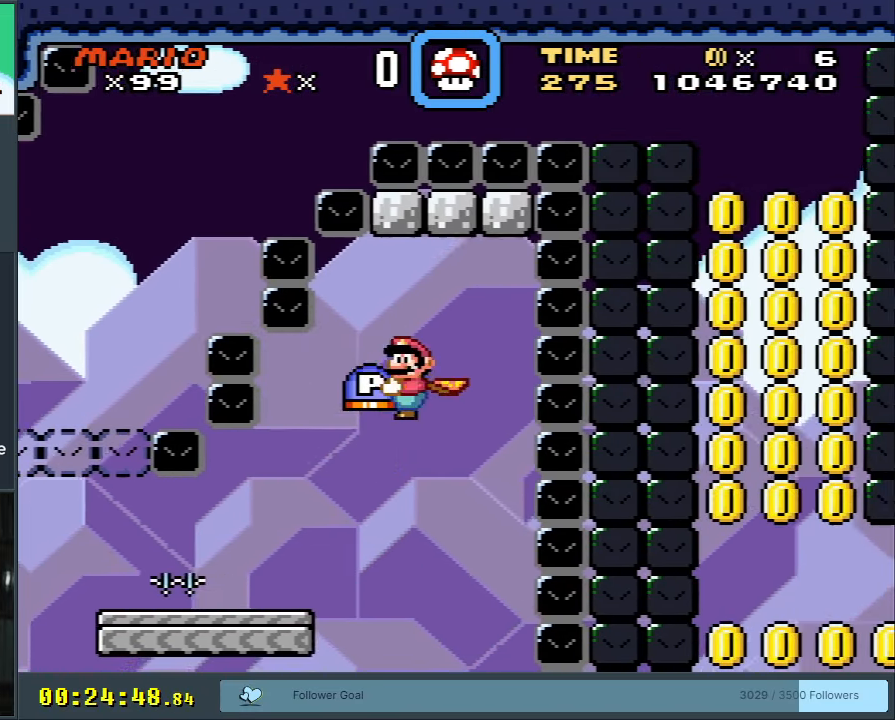
{"buttons": ["Y", "DPAD_LEFT"], "events": [[50, "DPAD_LEFT", "down"], [100, "B", "up"], [183, "DPAD_LEFT", "up"], [267, "DPAD_LEFT", "down"]]}
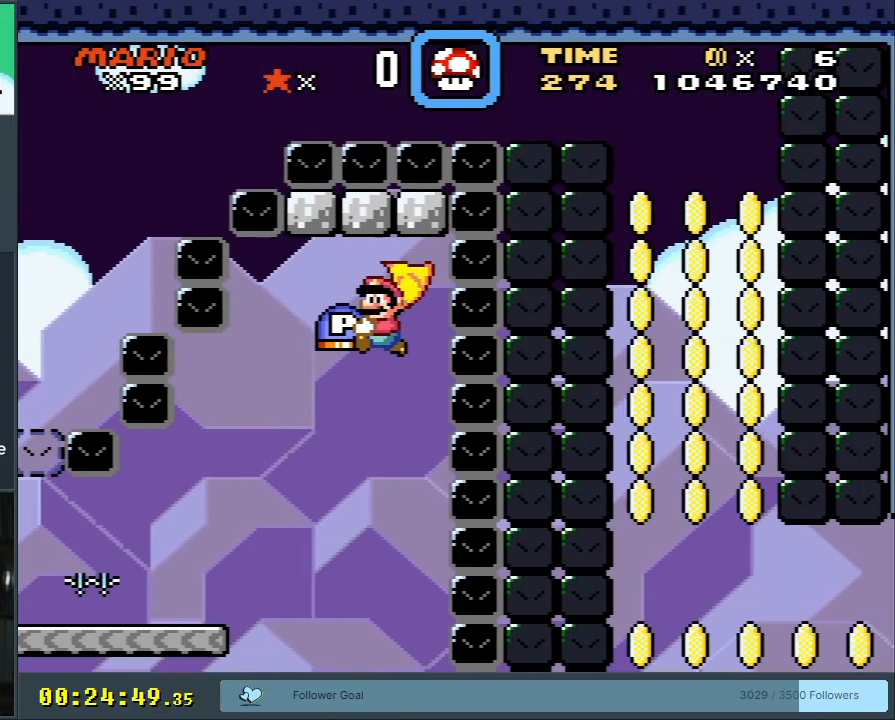
{"buttons": ["Y", "DPAD_LEFT"], "events": []}
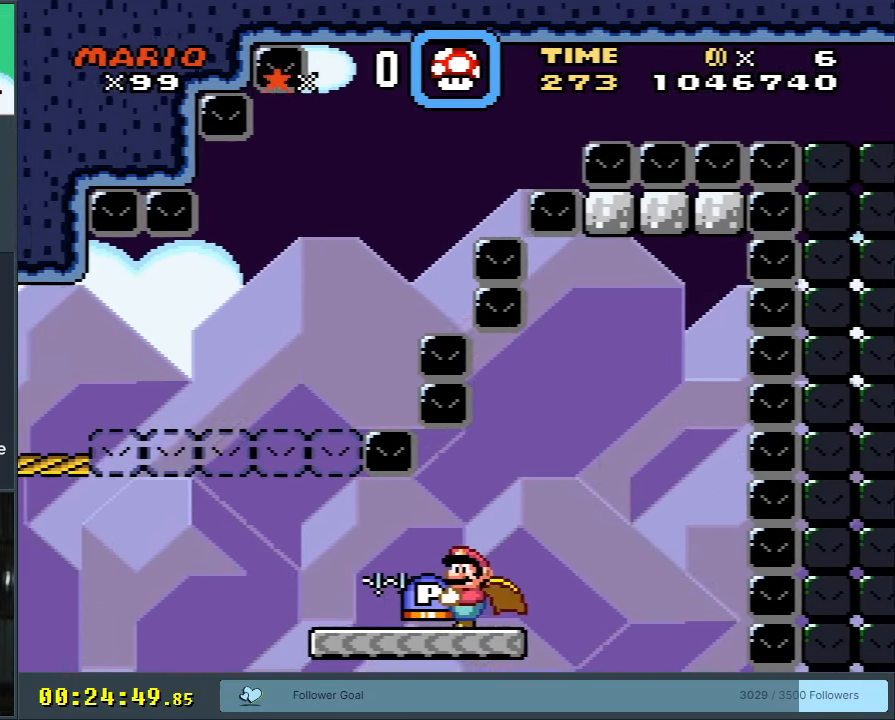
{"buttons": ["B", "Y", "DPAD_LEFT"], "events": [[200, "B", "down"]]}
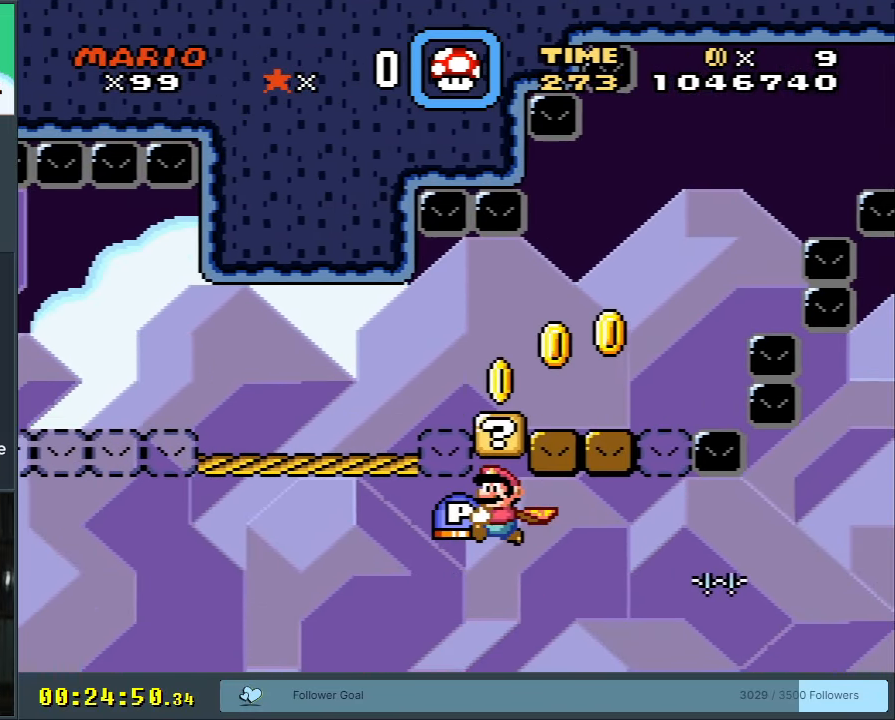
{"buttons": ["B", "Y", "DPAD_LEFT"], "events": []}
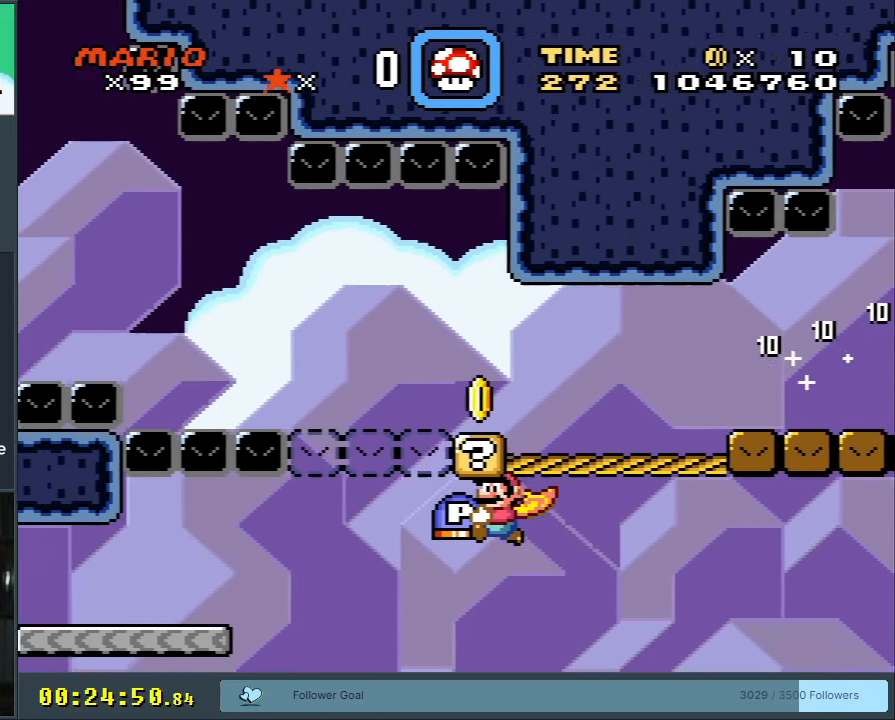
{"buttons": ["Y", "DPAD_LEFT"], "events": [[117, "B", "up"]]}
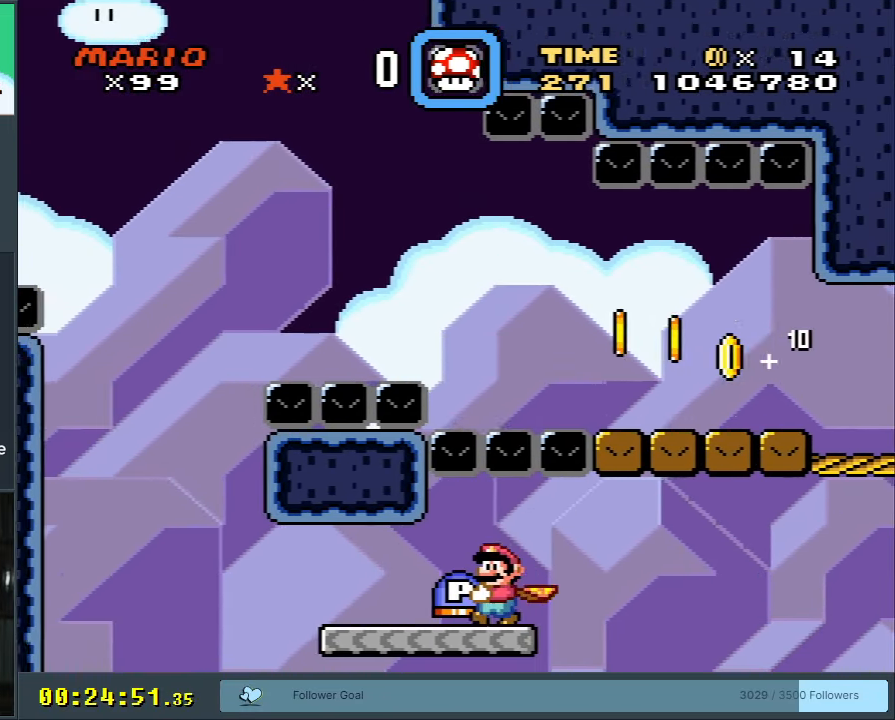
{"buttons": ["B", "Y", "DPAD_RIGHT"], "events": [[83, "B", "down"], [483, "DPAD_LEFT", "up"], [500, "DPAD_RIGHT", "down"]]}
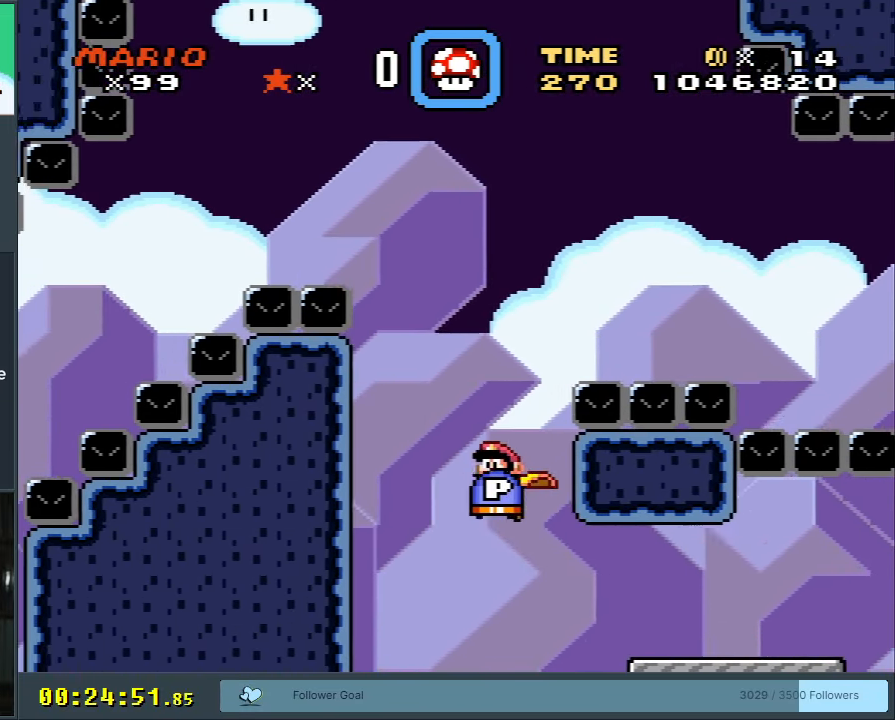
{"buttons": ["Y", "DPAD_LEFT"], "events": [[200, "B", "up"], [233, "DPAD_RIGHT", "up"], [500, "DPAD_LEFT", "down"]]}
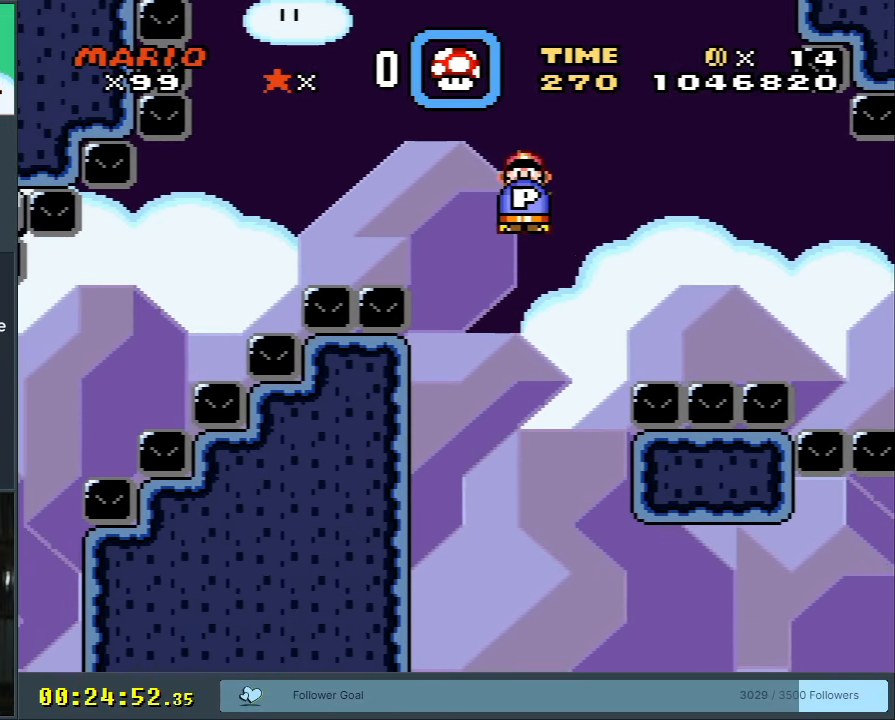
{"buttons": ["Y"], "events": [[100, "B", "down"], [183, "DPAD_LEFT", "up"], [250, "B", "up"]]}
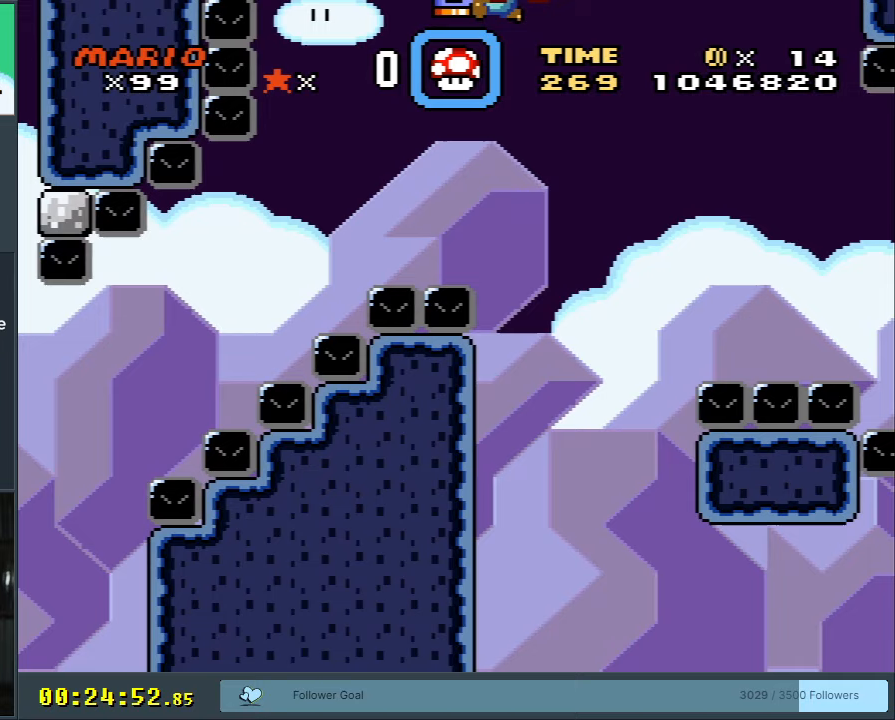
{"buttons": ["B", "Y", "DPAD_RIGHT"], "events": [[100, "DPAD_RIGHT", "down"], [233, "B", "down"]]}
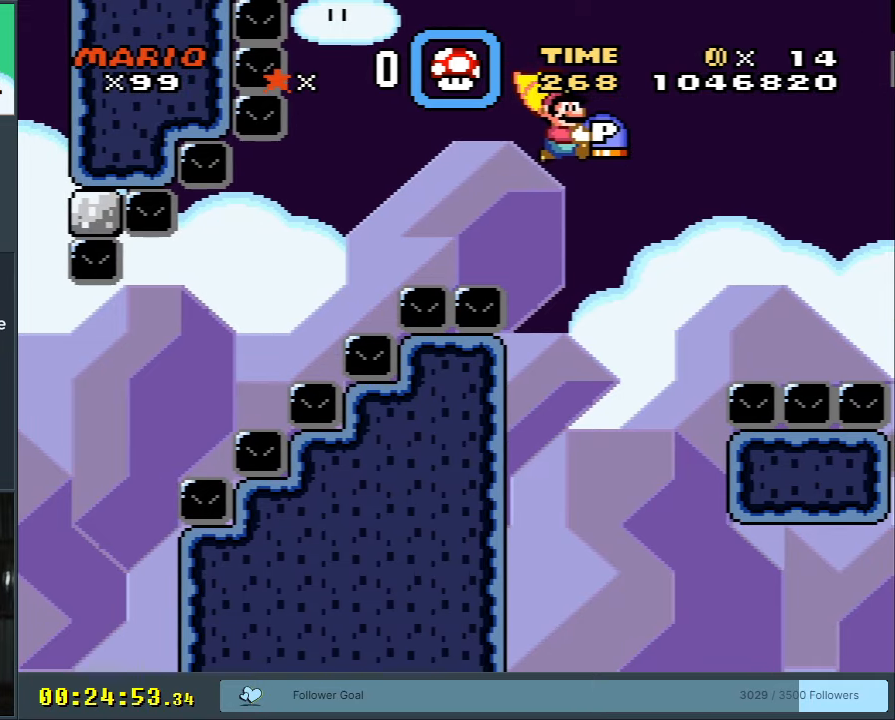
{"buttons": ["B", "Y", "DPAD_RIGHT"], "events": []}
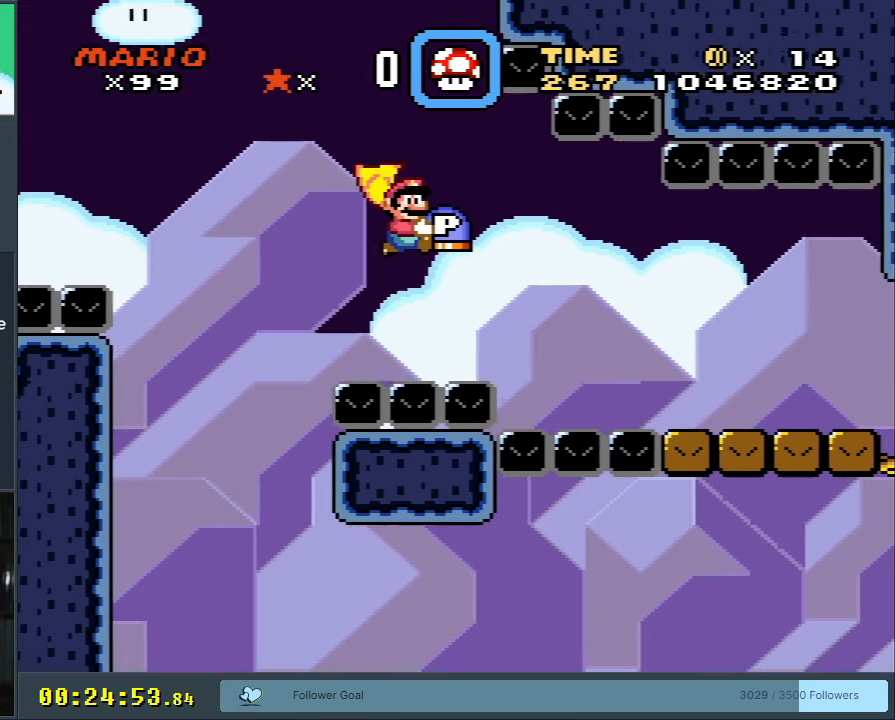
{"buttons": ["Y", "DPAD_RIGHT"], "events": [[300, "B", "up"]]}
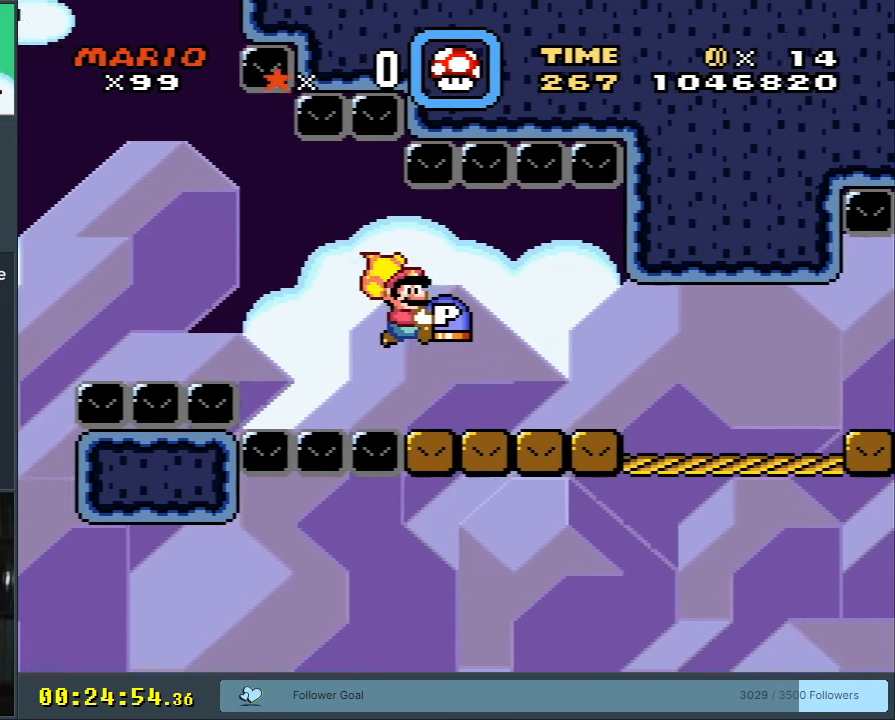
{"buttons": ["B", "Y"], "events": [[267, "B", "down"], [450, "DPAD_RIGHT", "up"]]}
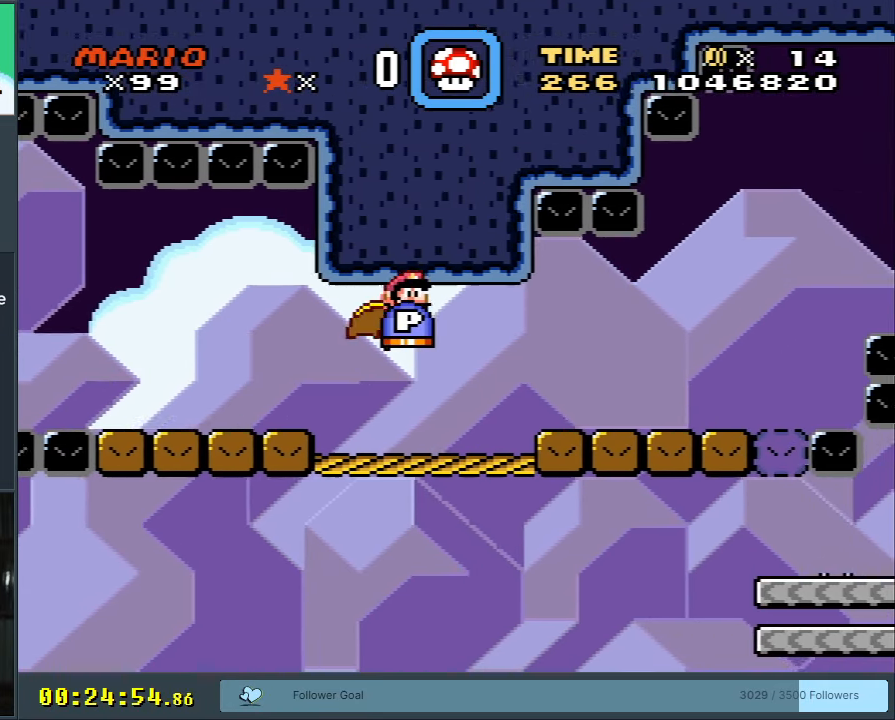
{"buttons": ["B", "Y"], "events": [[17, "DPAD_LEFT", "down"], [433, "DPAD_LEFT", "up"]]}
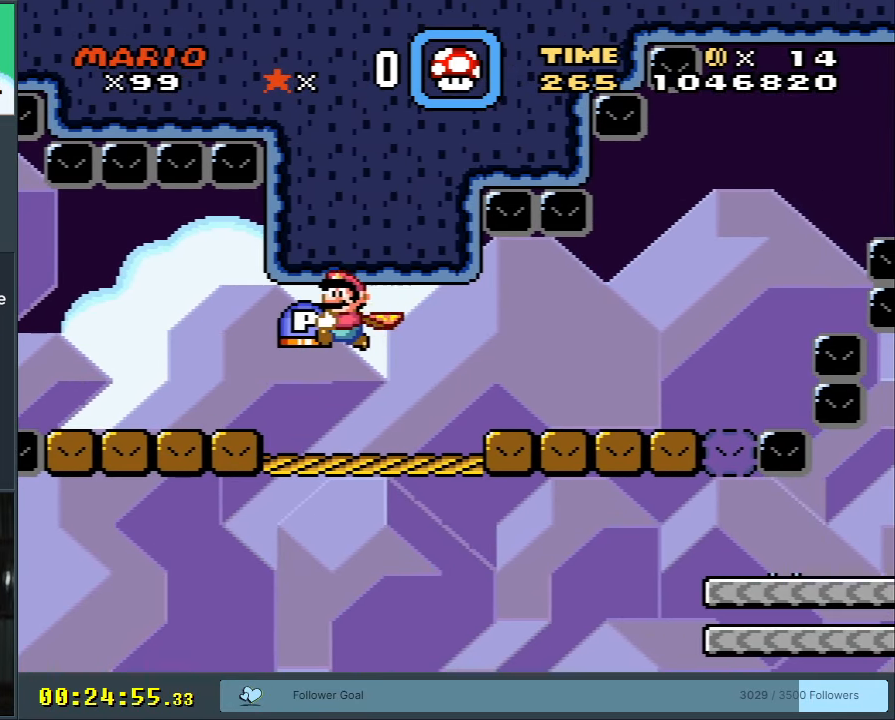
{"buttons": ["B", "Y", "DPAD_RIGHT"], "events": [[133, "DPAD_RIGHT", "down"]]}
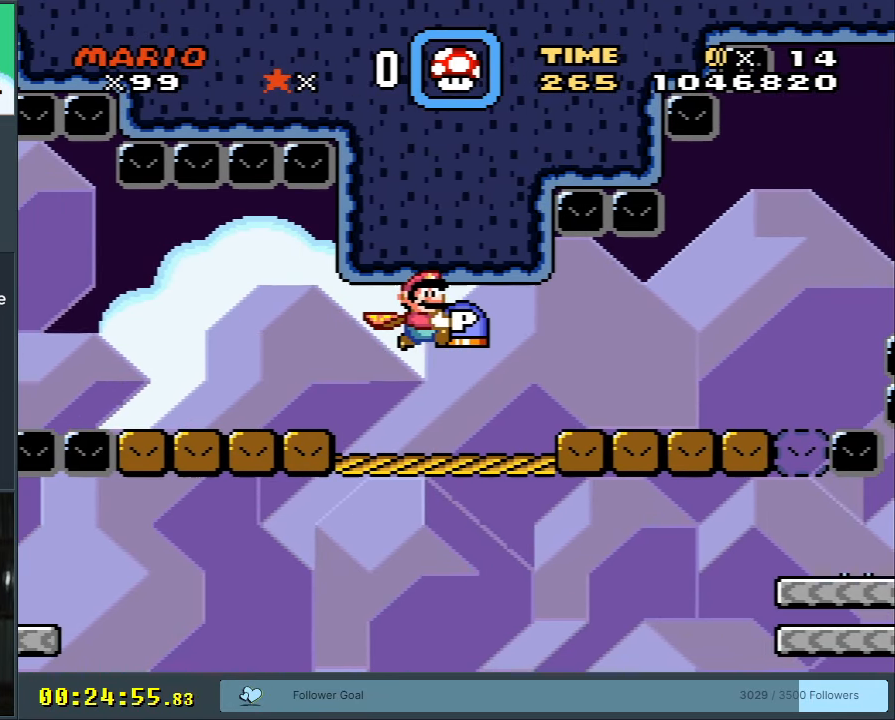
{"buttons": ["Y", "DPAD_RIGHT"], "events": [[233, "B", "up"]]}
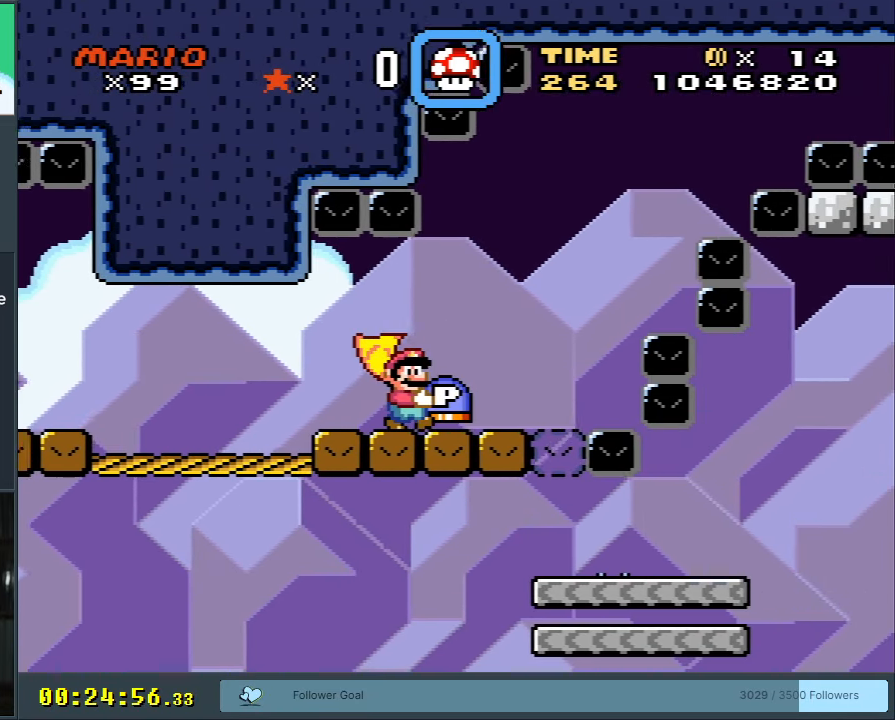
{"buttons": ["B", "Y", "DPAD_RIGHT"], "events": [[150, "B", "down"]]}
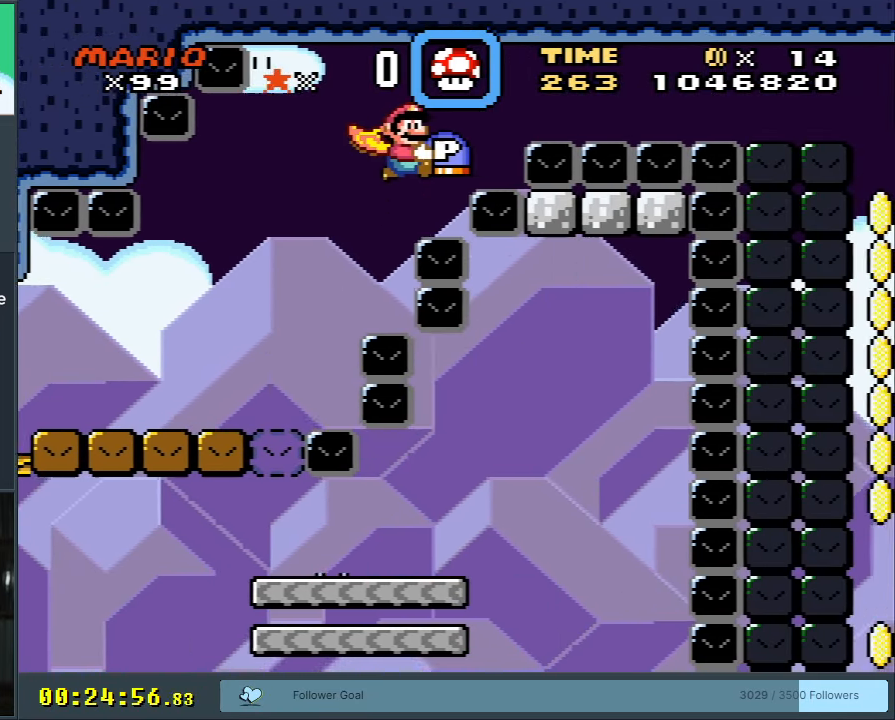
{"buttons": ["B", "Y", "DPAD_RIGHT"], "events": []}
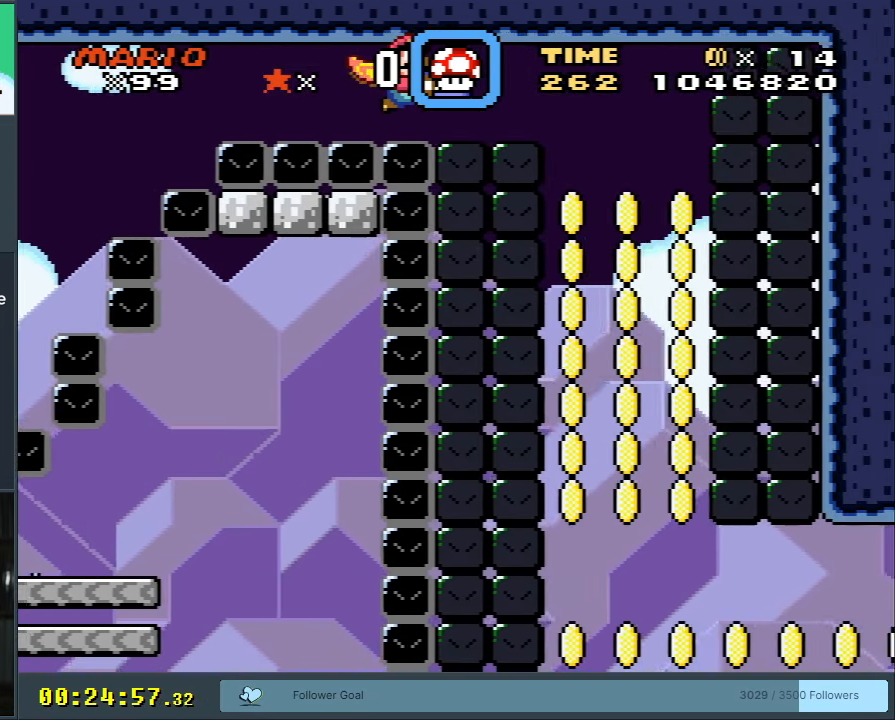
{"buttons": ["B", "Y"], "events": [[83, "DPAD_RIGHT", "up"], [250, "DPAD_LEFT", "down"], [400, "DPAD_LEFT", "up"]]}